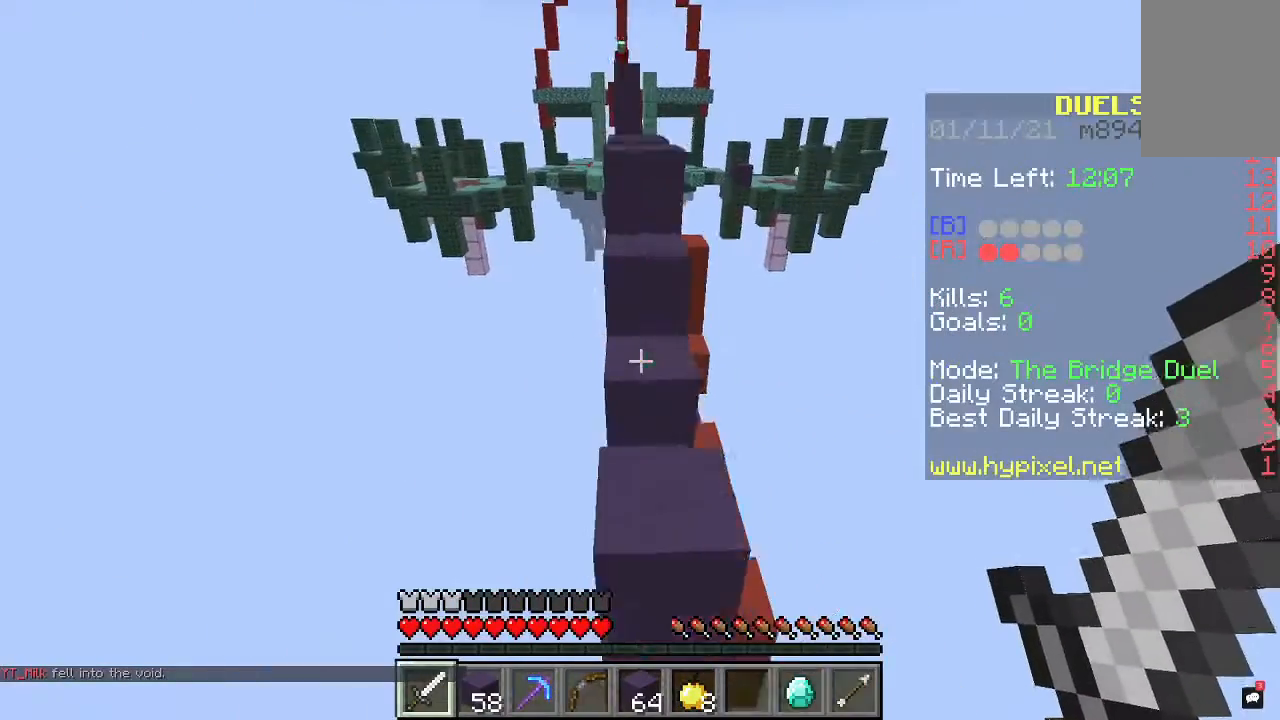
Gameplay with keyboard and mouse; each line is a JSON object with the keys and mouse buttons held at the frame after it. "events" lists presses ("down") and releases ("up") of "a", "d", "s", "space", "w", "mouse_left" and "mouse_right" between this image and that frame as [ms after this image, input, new state], when the widget could be followed in between. "mouse_left", "mouse_right" = the "left", "right" buttons of the "mouse" list. No other keys are recorded. Fast repeated clicks can show as one long hold. Mouse movement is not recorded.
{"keys": ["space", "w"], "mouse": [], "events": []}
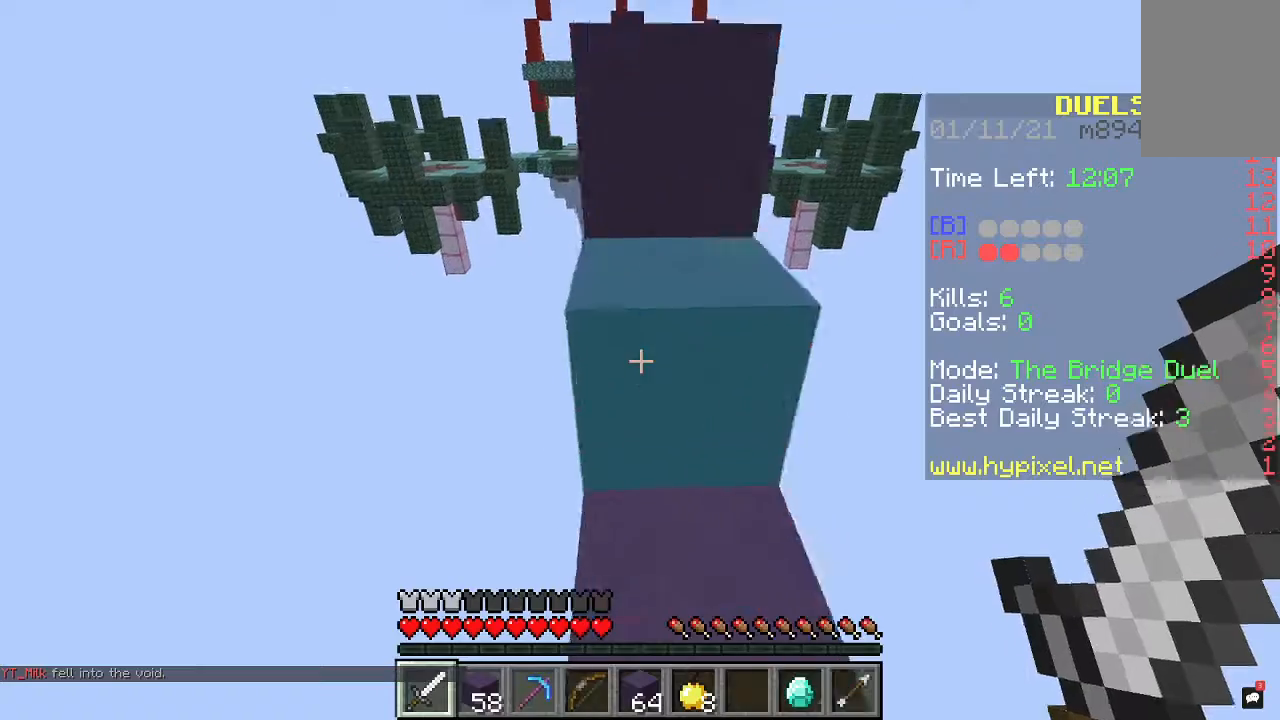
{"keys": ["space", "w"], "mouse": [], "events": []}
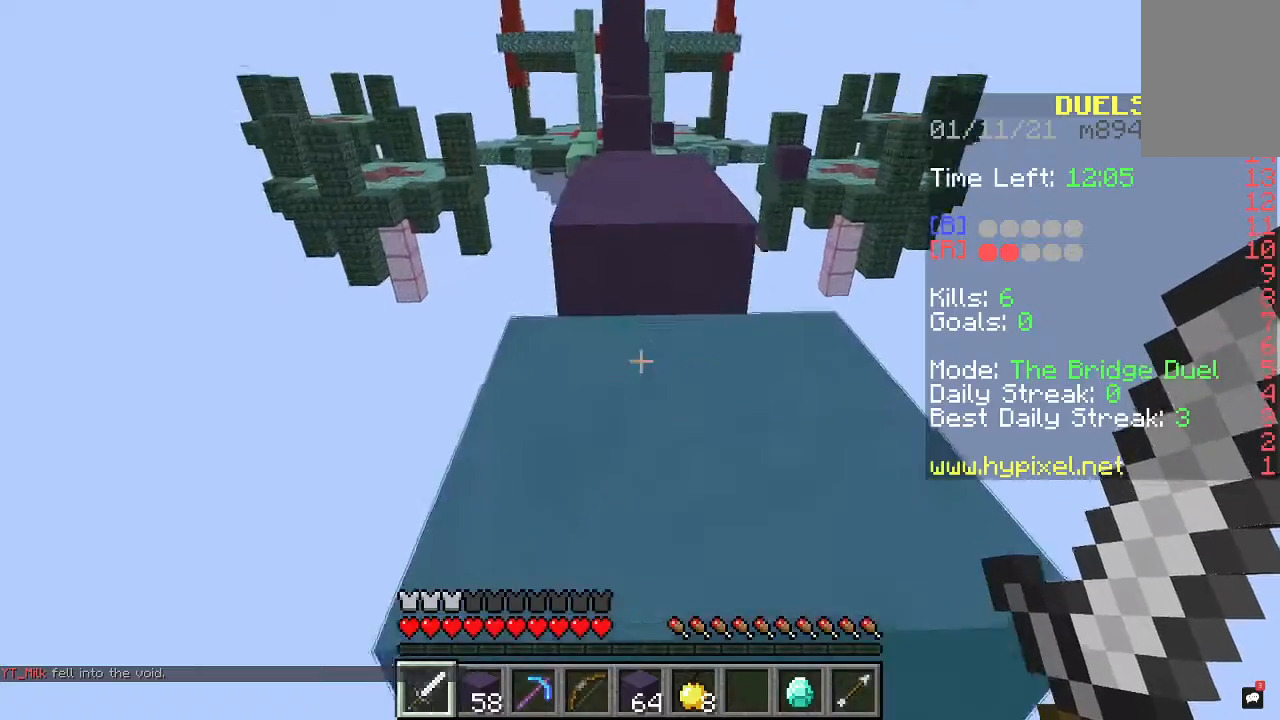
{"keys": ["space", "w"], "mouse": [], "events": [[267, "space", "up"], [500, "space", "down"]]}
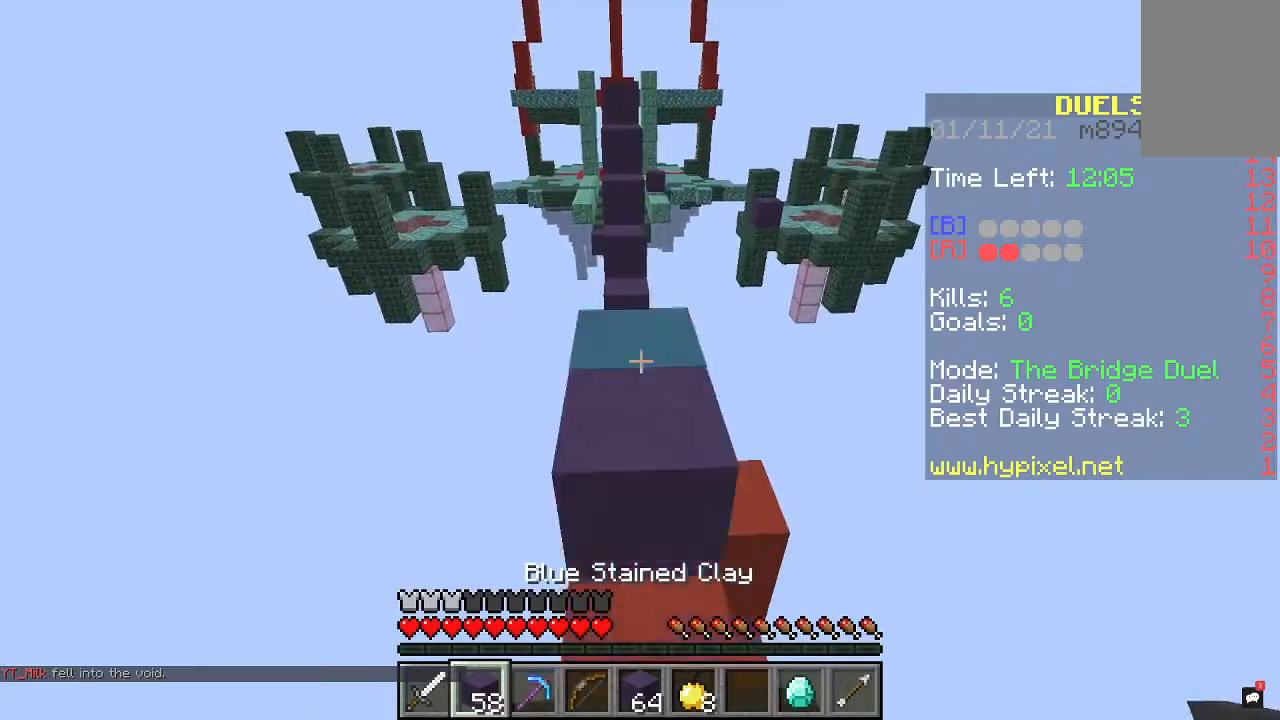
{"keys": ["space", "w"], "mouse": [], "events": []}
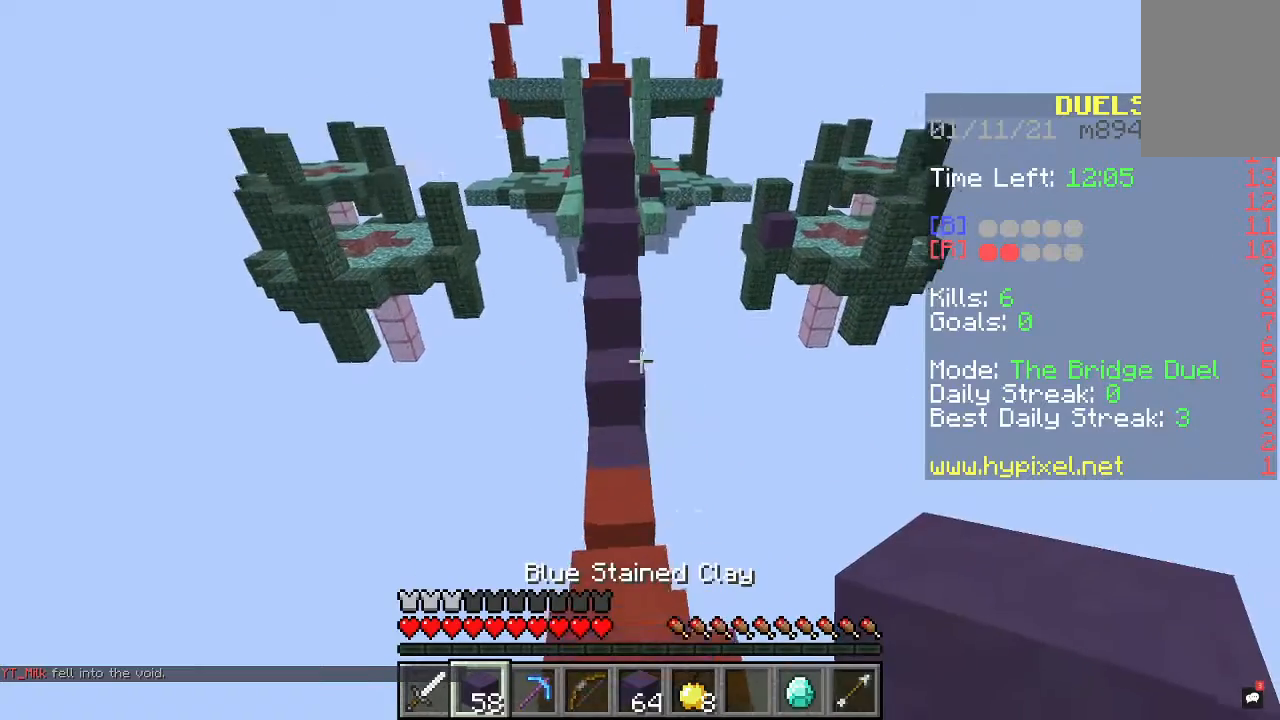
{"keys": ["w"], "mouse": [], "events": [[100, "space", "up"]]}
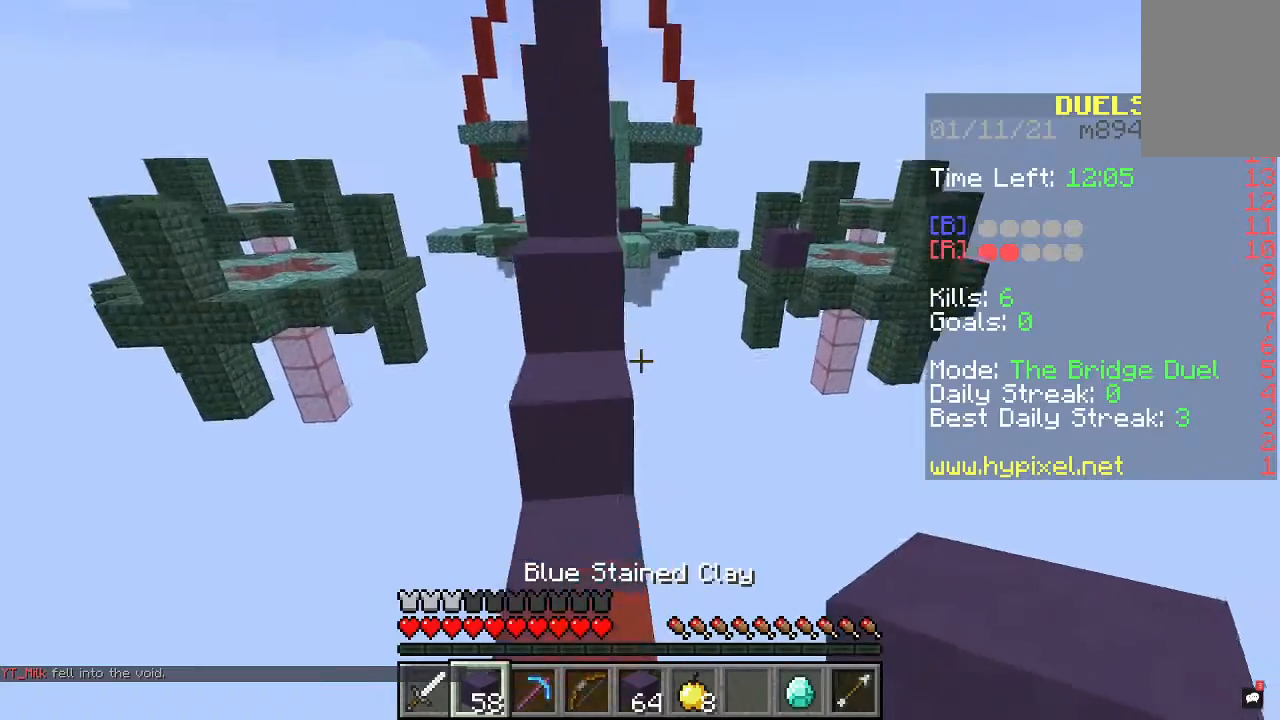
{"keys": ["space", "w"], "mouse": [], "events": [[367, "space", "down"]]}
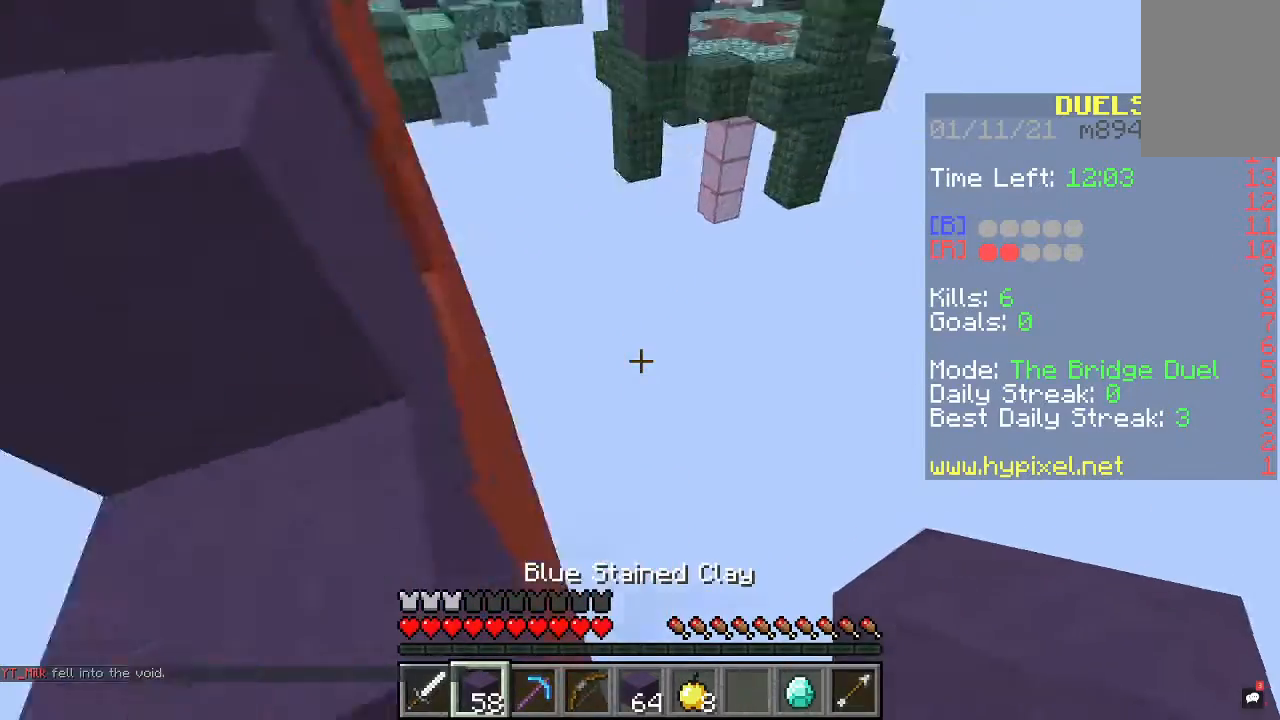
{"keys": ["space", "w"], "mouse": [], "events": [[200, "a", "down"], [433, "a", "up"]]}
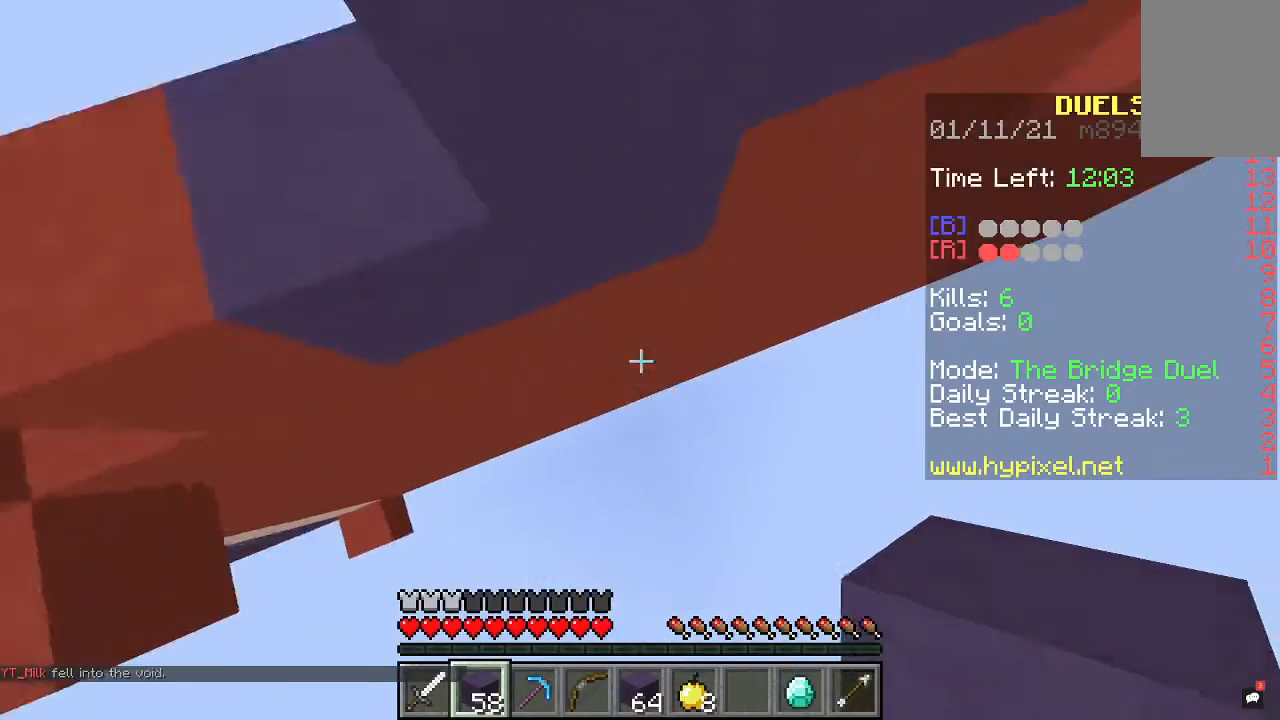
{"keys": ["d", "space", "w"], "mouse": ["right"], "events": [[67, "mouse_right", "down"], [133, "d", "down"], [200, "mouse_right", "up"], [267, "mouse_right", "down"]]}
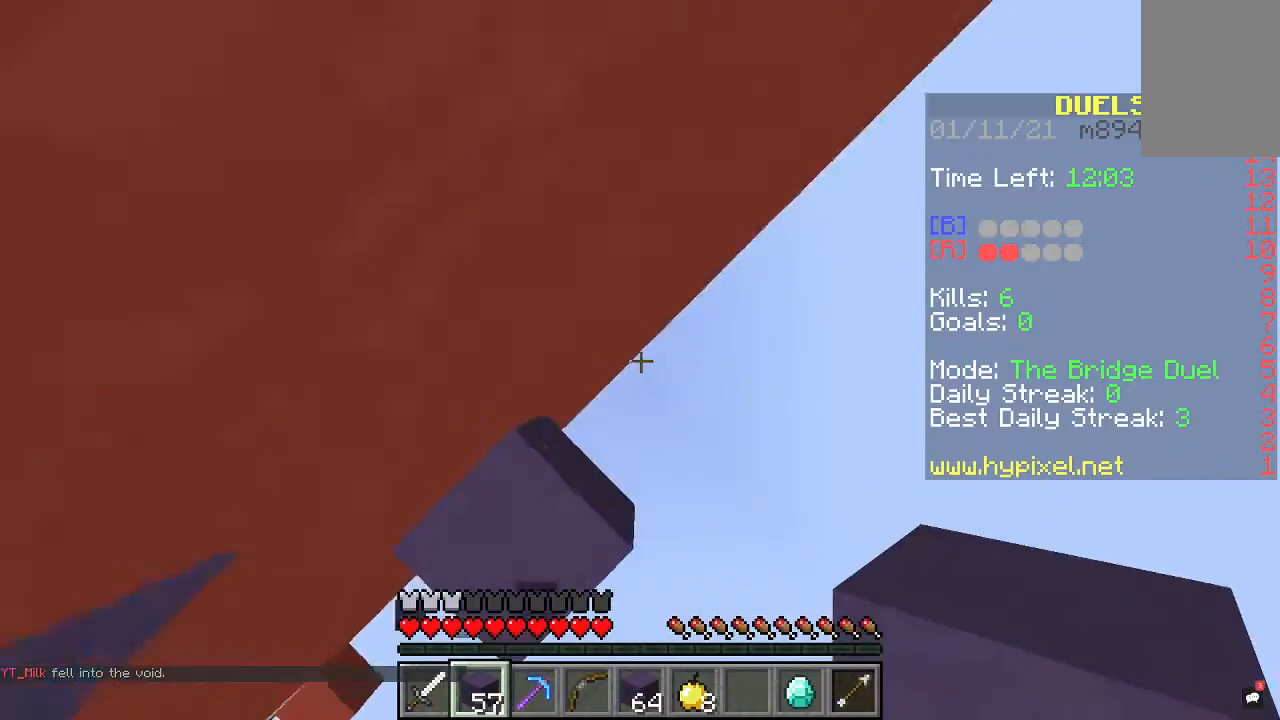
{"keys": ["d", "space", "w"], "mouse": ["right"], "events": []}
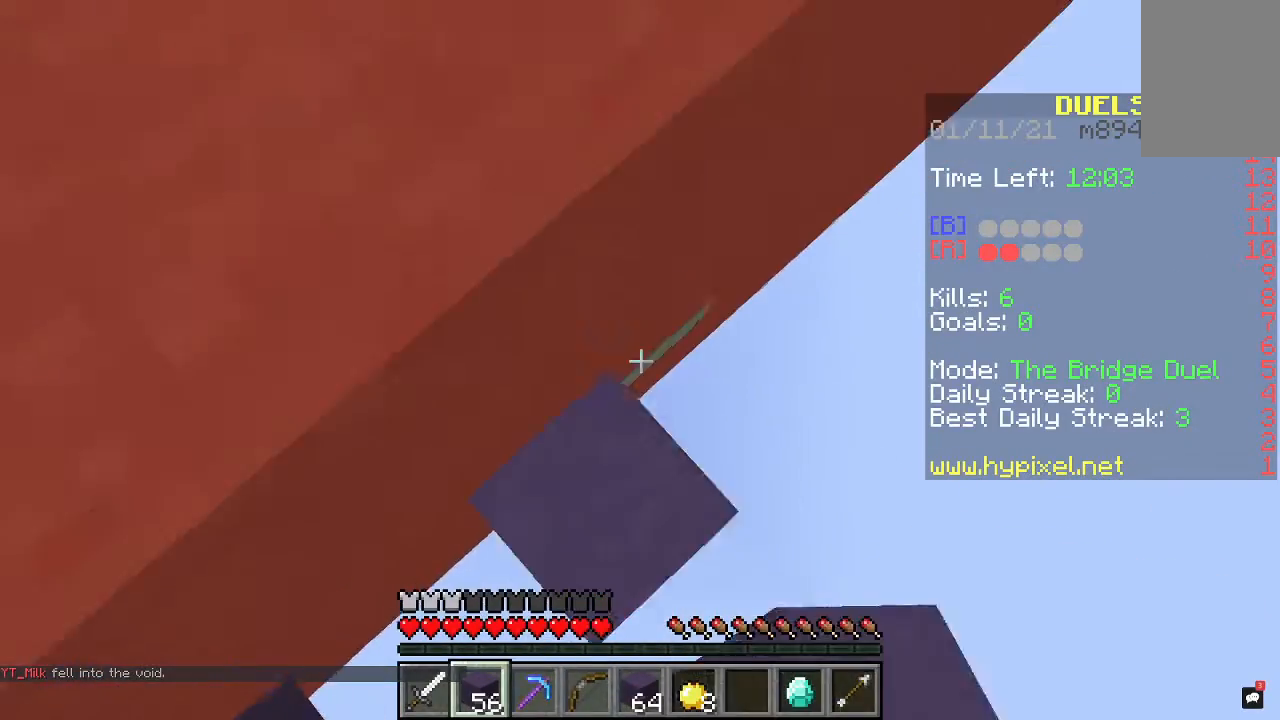
{"keys": ["d", "space", "w"], "mouse": ["right"], "events": []}
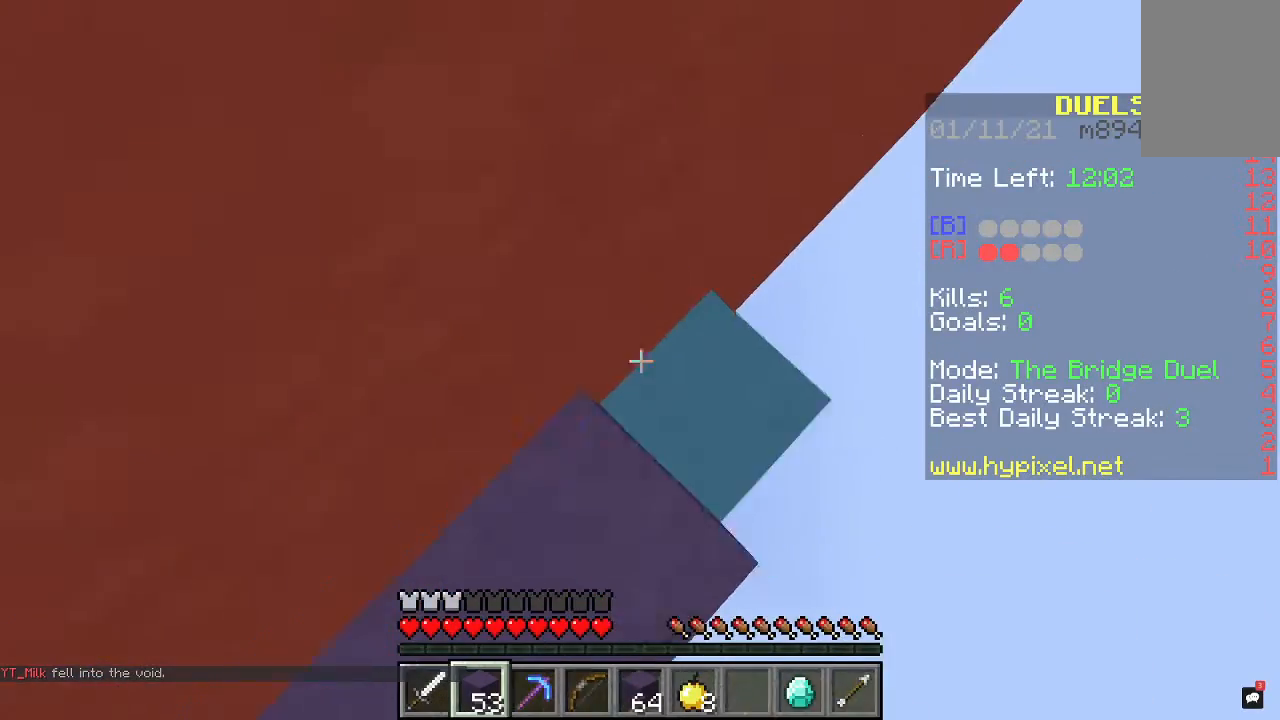
{"keys": ["d", "space", "w"], "mouse": ["right"], "events": [[100, "mouse_right", "up"], [200, "mouse_right", "down"]]}
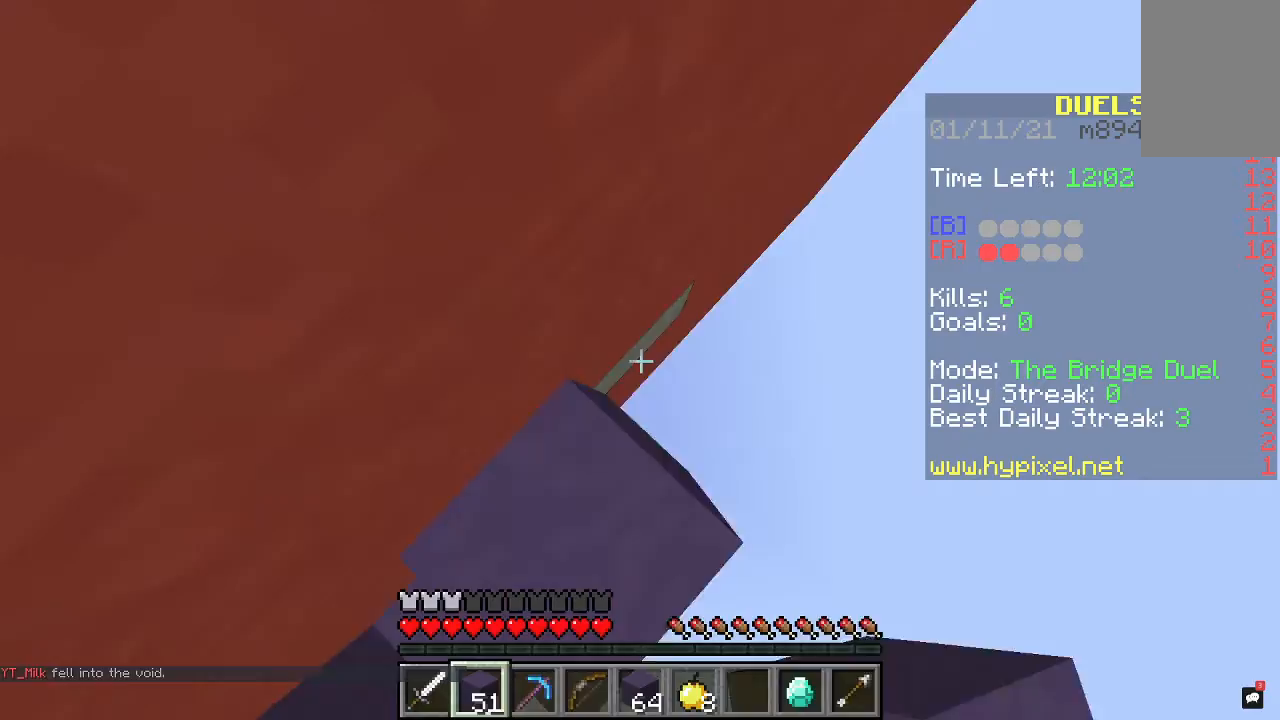
{"keys": ["d", "space", "w"], "mouse": ["right"], "events": []}
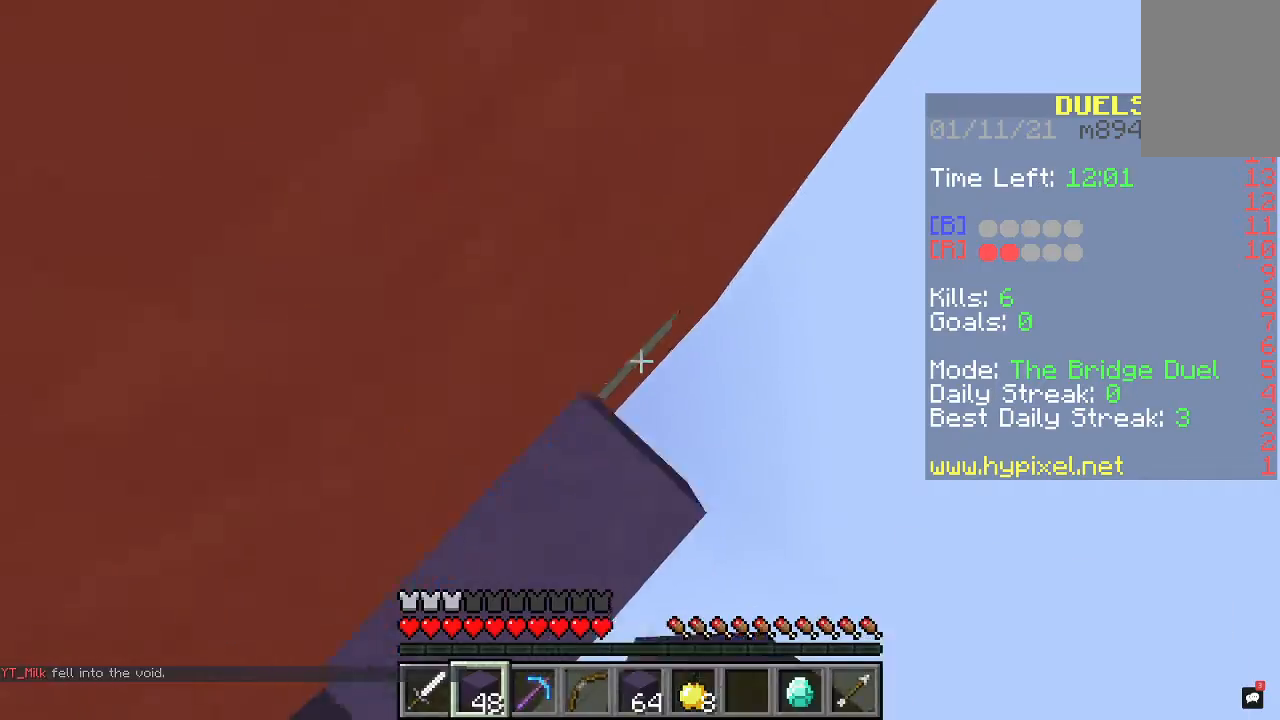
{"keys": ["space", "w"], "mouse": ["right"], "events": [[500, "d", "up"]]}
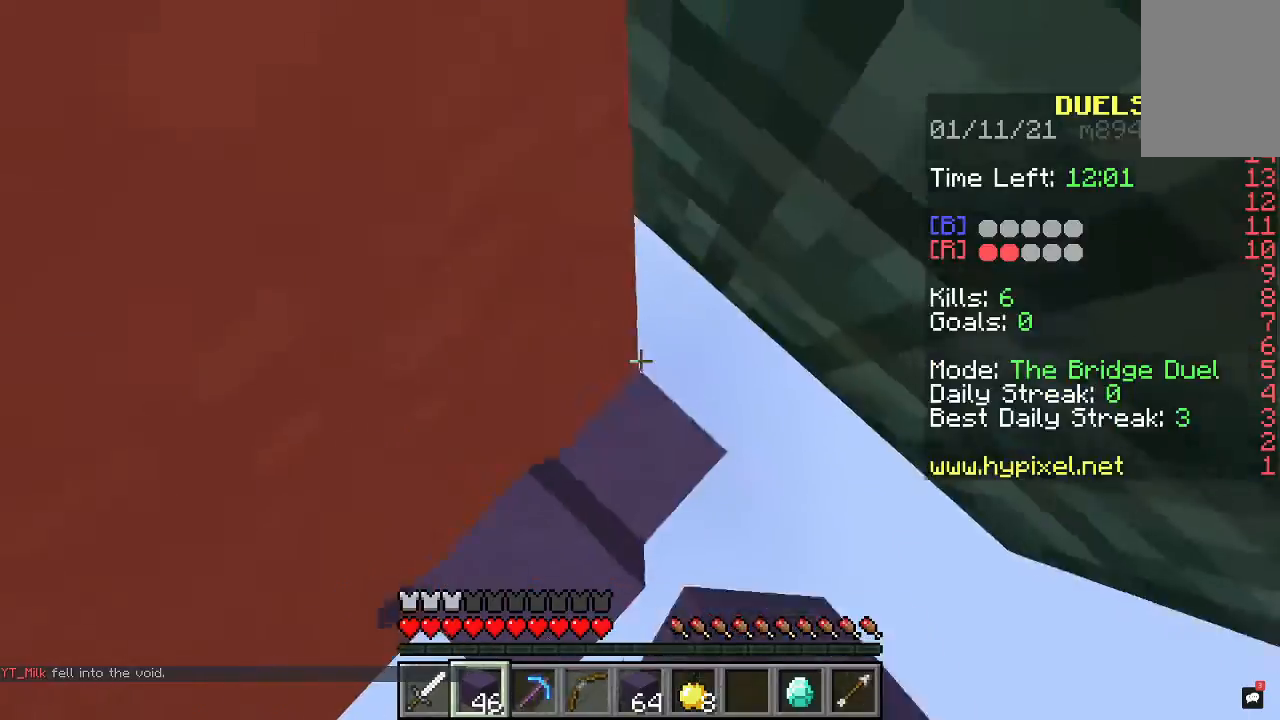
{"keys": ["space", "w"], "mouse": ["right"], "events": [[67, "a", "down"], [100, "mouse_right", "up"], [200, "mouse_right", "down"], [267, "a", "up"]]}
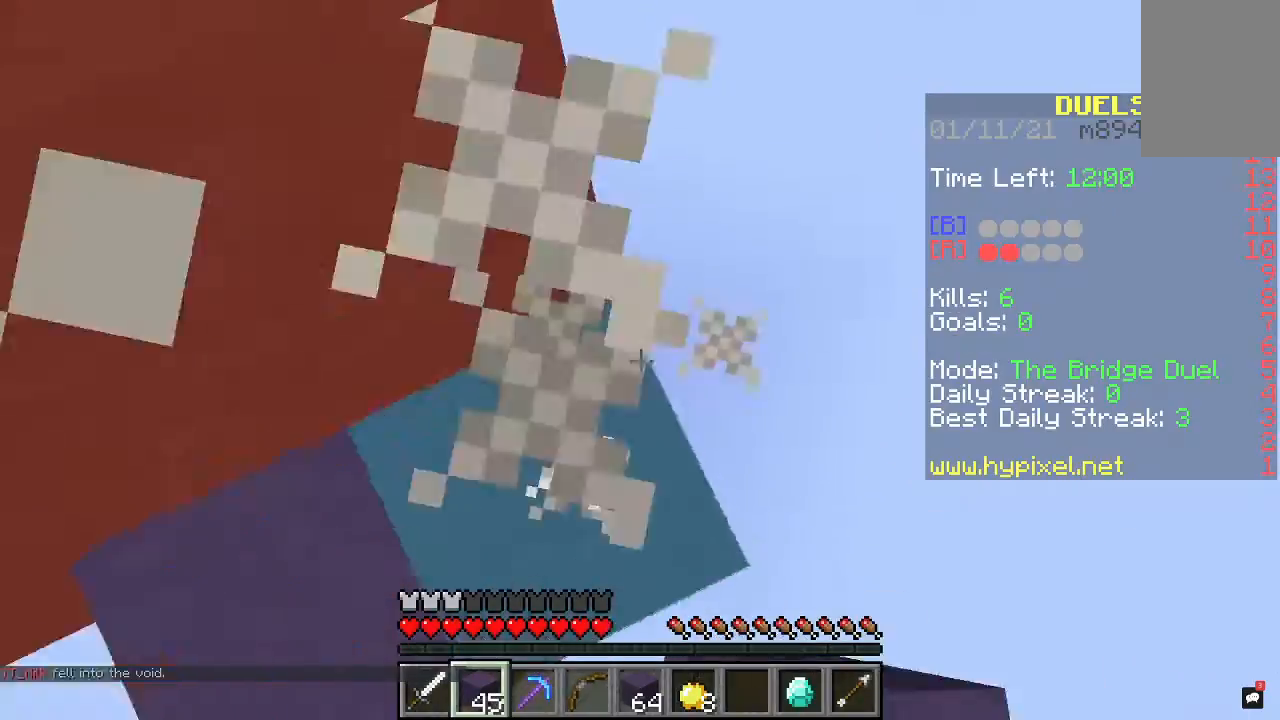
{"keys": ["a", "space", "w"], "mouse": ["right"], "events": [[133, "w", "up"], [167, "a", "down"], [467, "w", "down"]]}
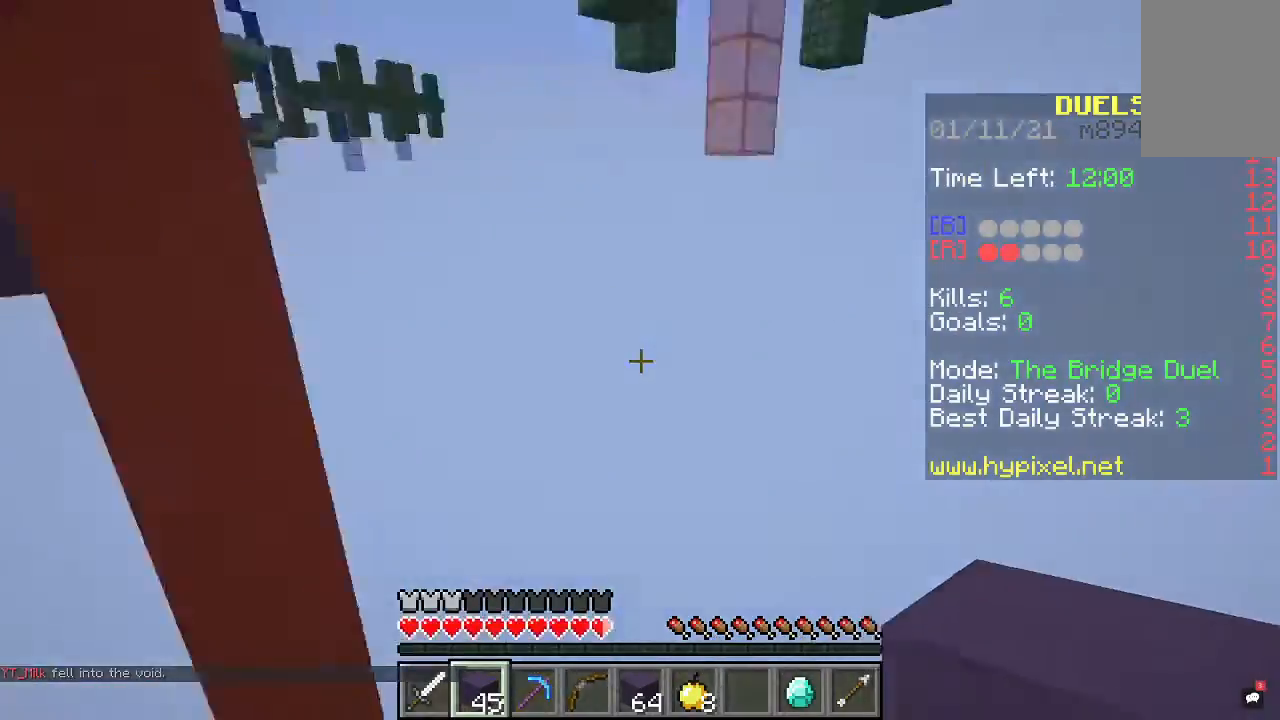
{"keys": ["space", "w"], "mouse": [], "events": [[100, "a", "up"], [333, "a", "down"], [433, "mouse_right", "up"], [467, "a", "up"]]}
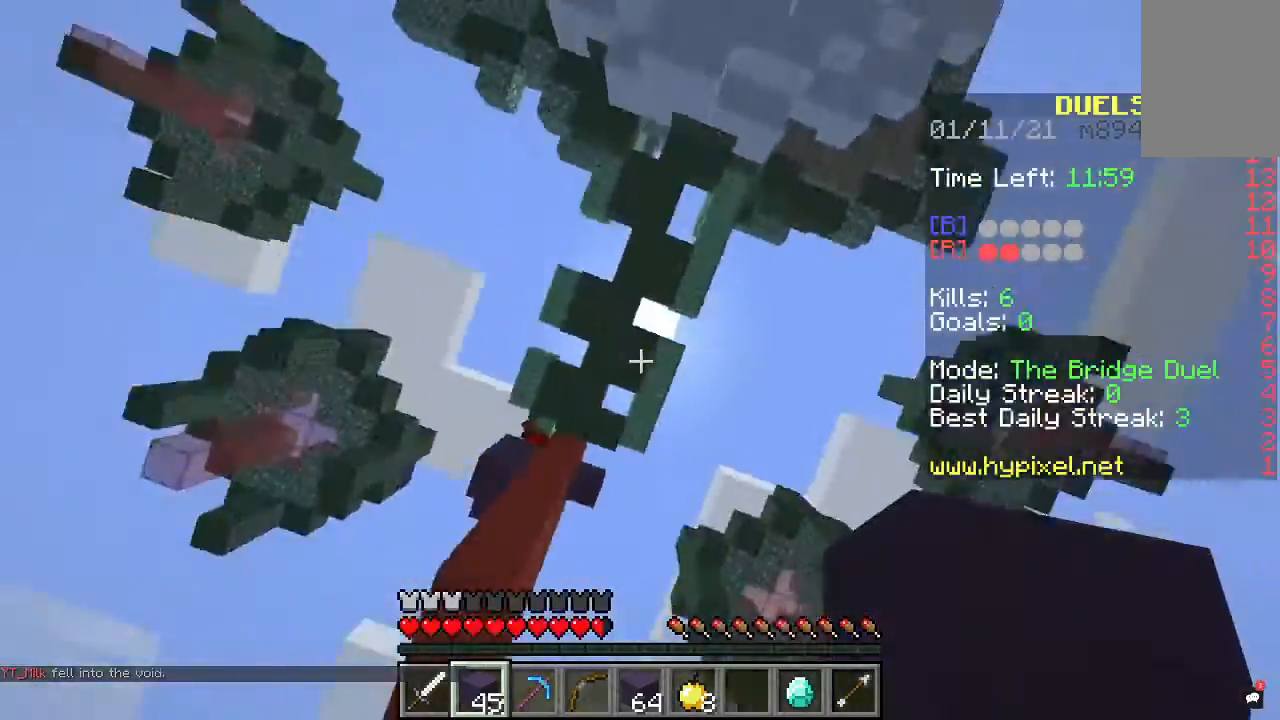
{"keys": ["a", "space", "w"], "mouse": [], "events": [[300, "a", "down"]]}
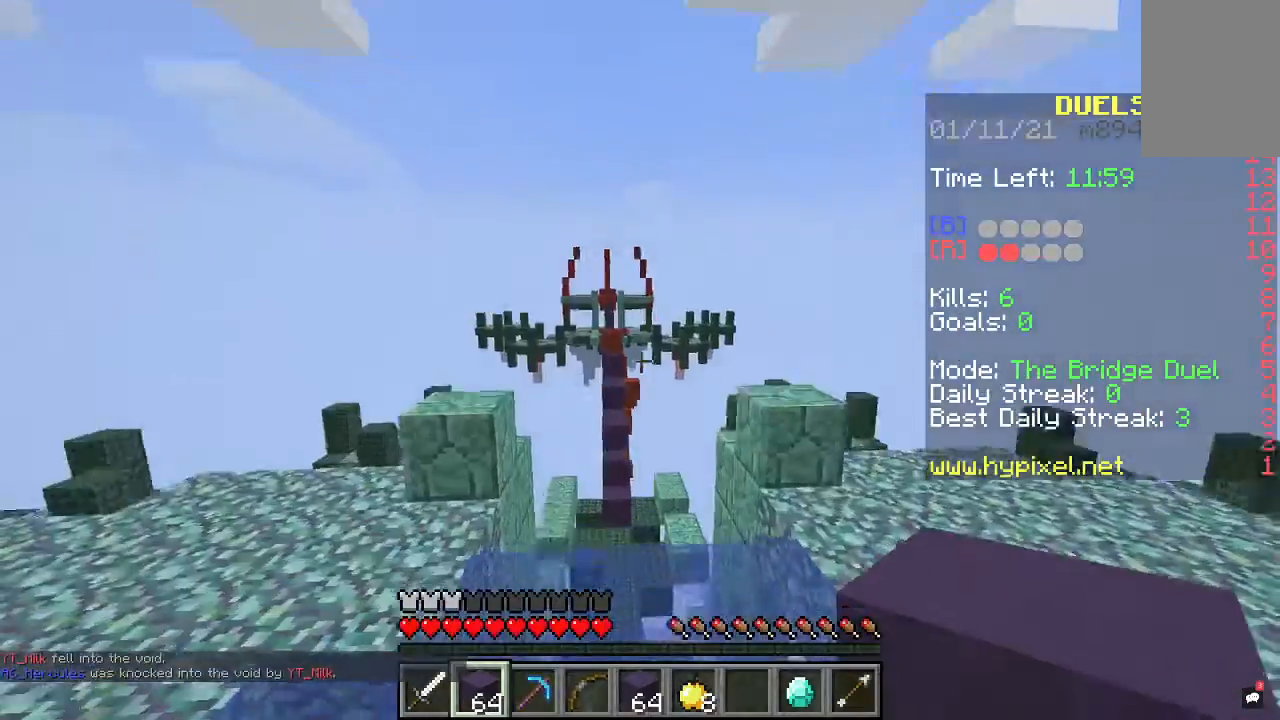
{"keys": ["d", "space", "w"], "mouse": [], "events": [[67, "a", "up"], [433, "d", "down"]]}
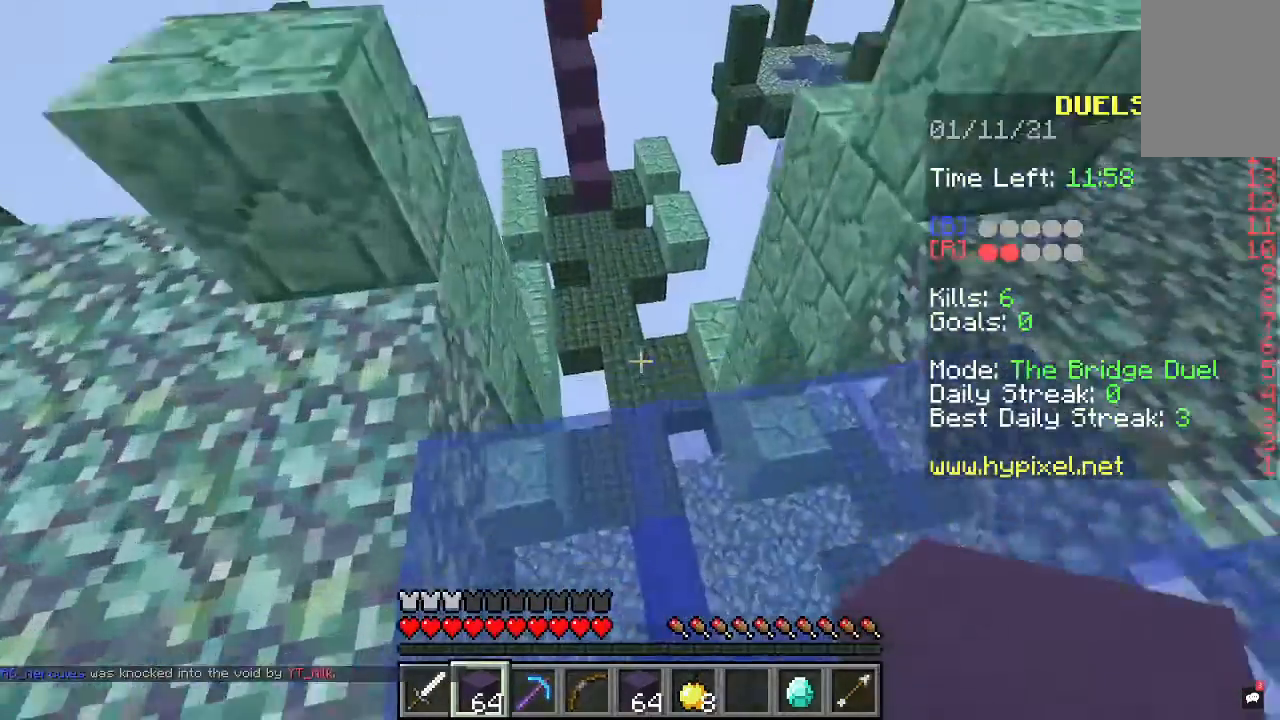
{"keys": ["space", "w"], "mouse": [], "events": [[167, "a", "down"], [233, "d", "up"], [500, "a", "up"]]}
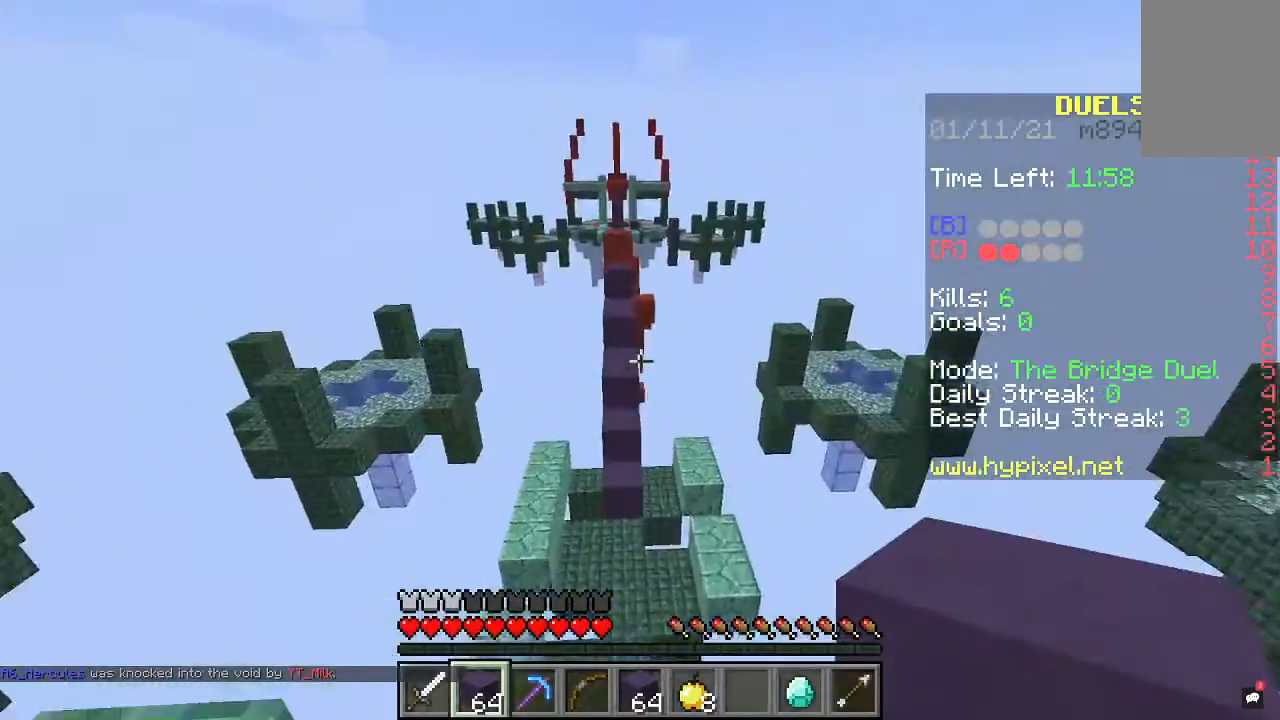
{"keys": ["w"], "mouse": [], "events": [[367, "space", "up"]]}
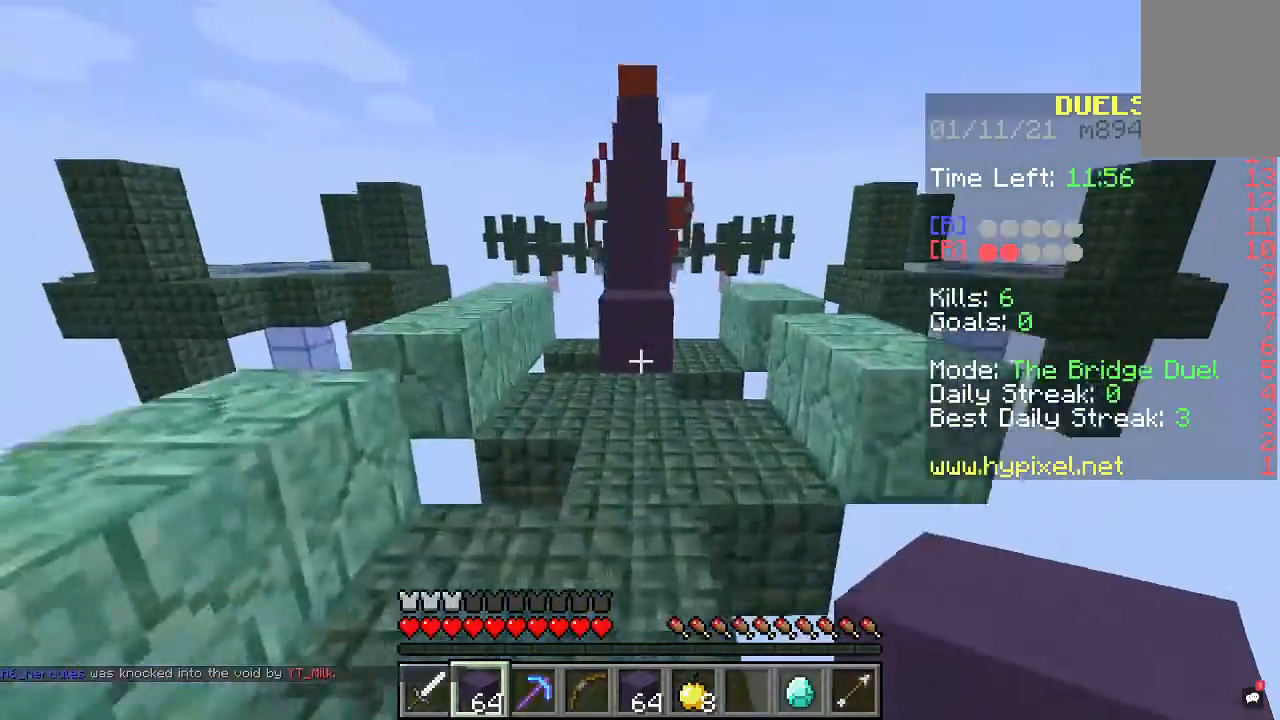
{"keys": ["space", "w"], "mouse": [], "events": [[500, "space", "down"]]}
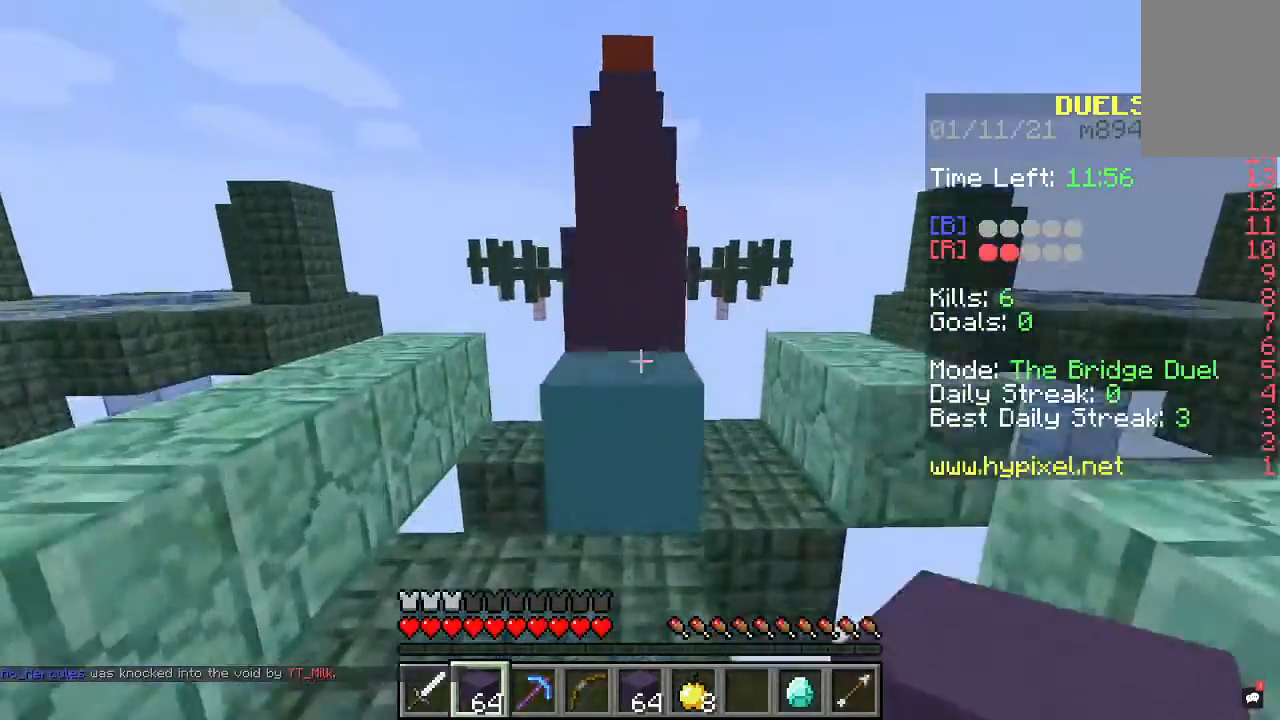
{"keys": ["space", "w"], "mouse": [], "events": []}
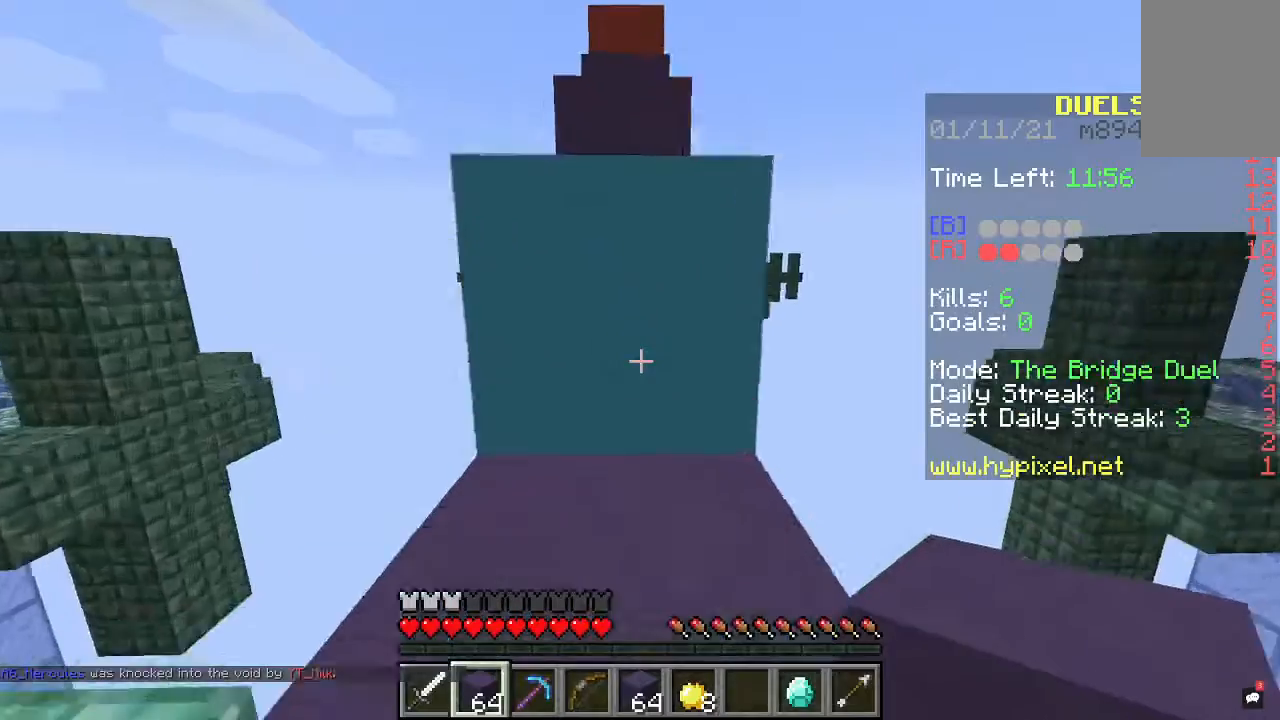
{"keys": ["space", "w"], "mouse": [], "events": []}
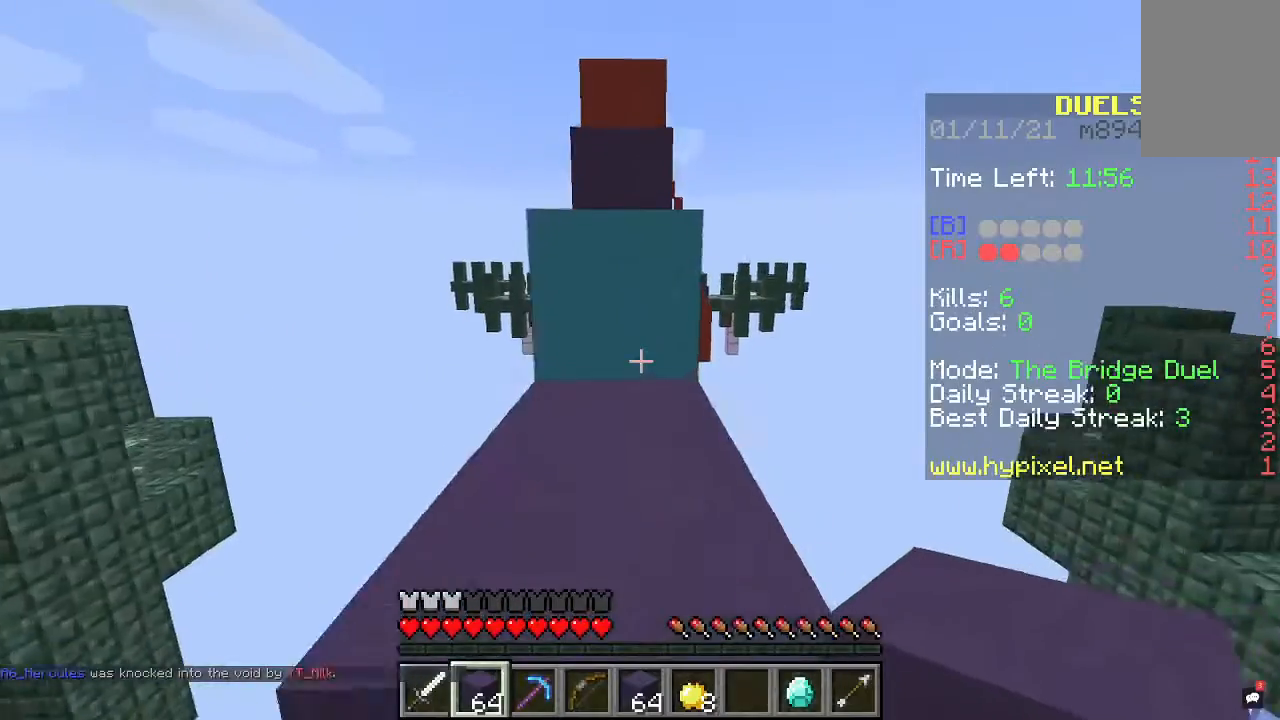
{"keys": ["space", "w"], "mouse": [], "events": []}
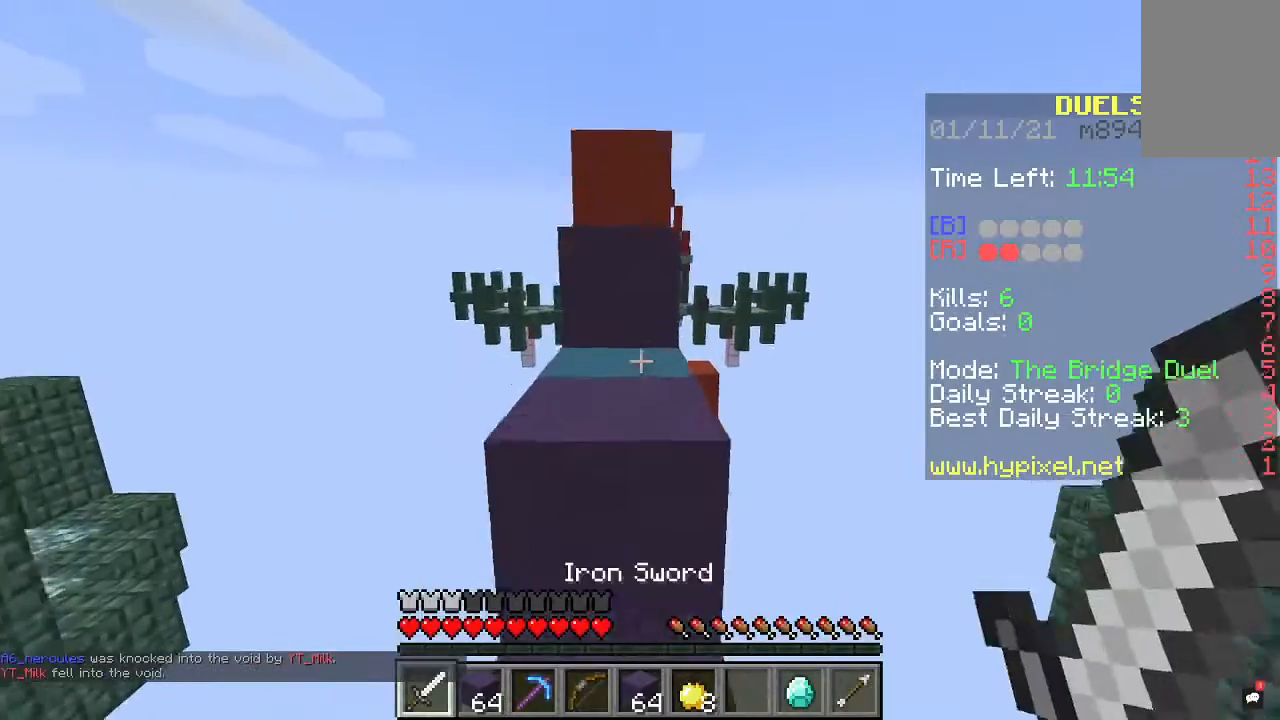
{"keys": ["space", "w"], "mouse": [], "events": []}
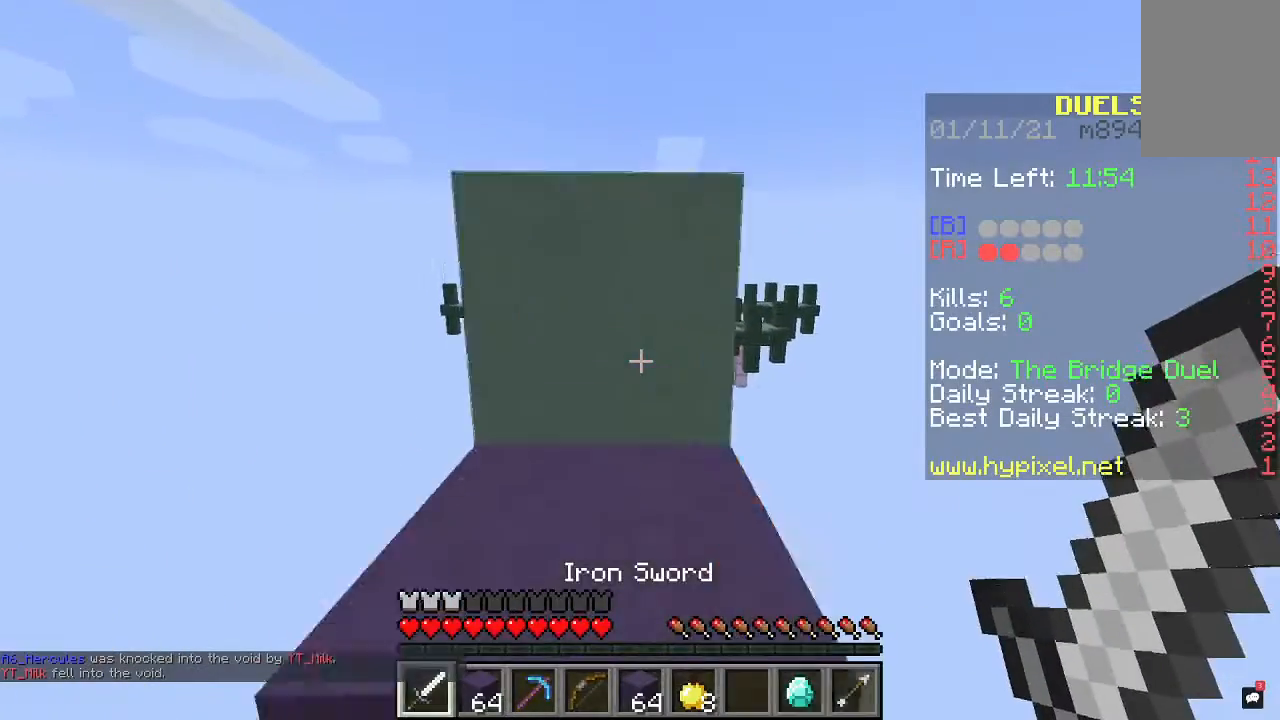
{"keys": ["space", "w"], "mouse": [], "events": []}
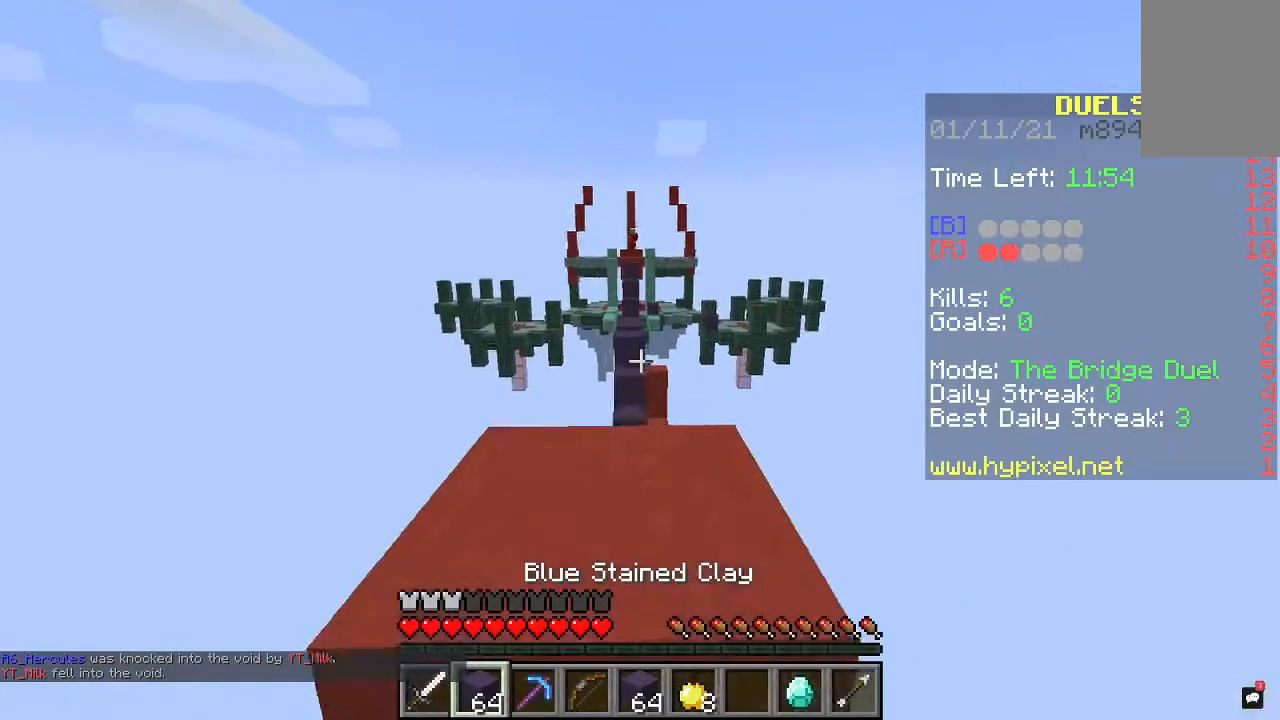
{"keys": ["w"], "mouse": [], "events": [[233, "space", "up"]]}
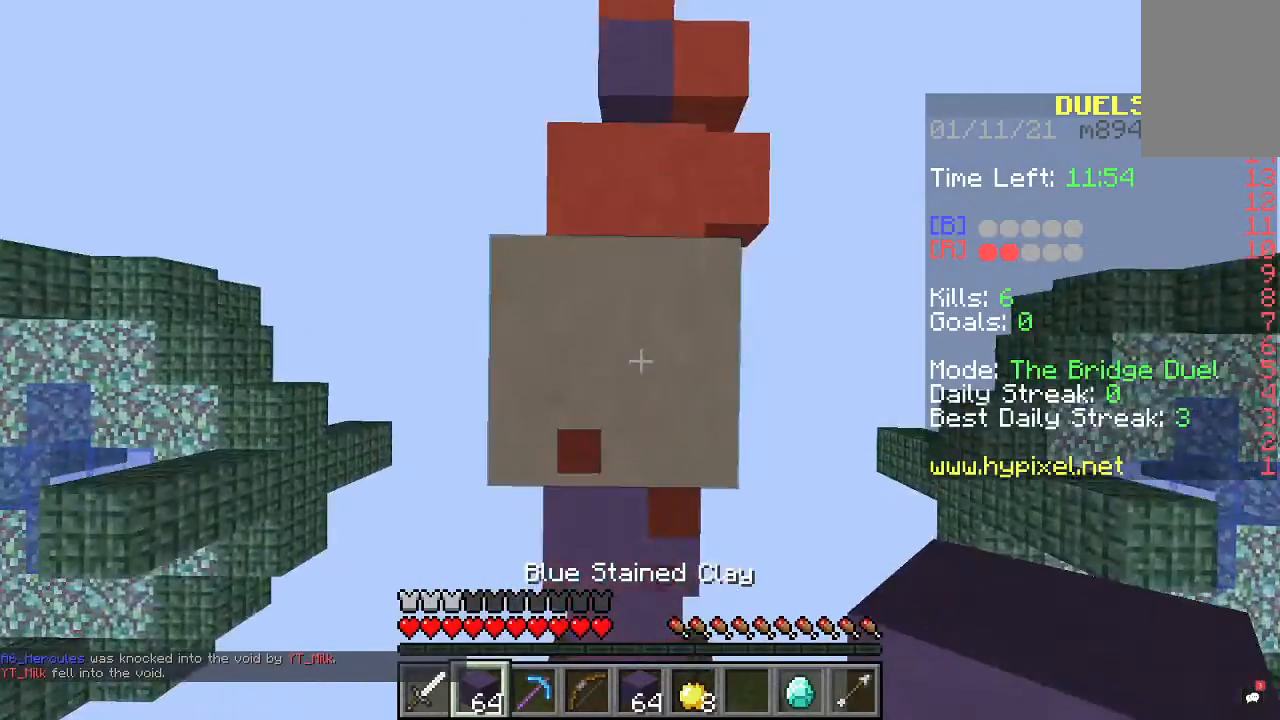
{"keys": [], "mouse": ["right"], "events": [[133, "w", "up"], [233, "mouse_right", "down"], [400, "mouse_right", "up"], [467, "mouse_right", "down"]]}
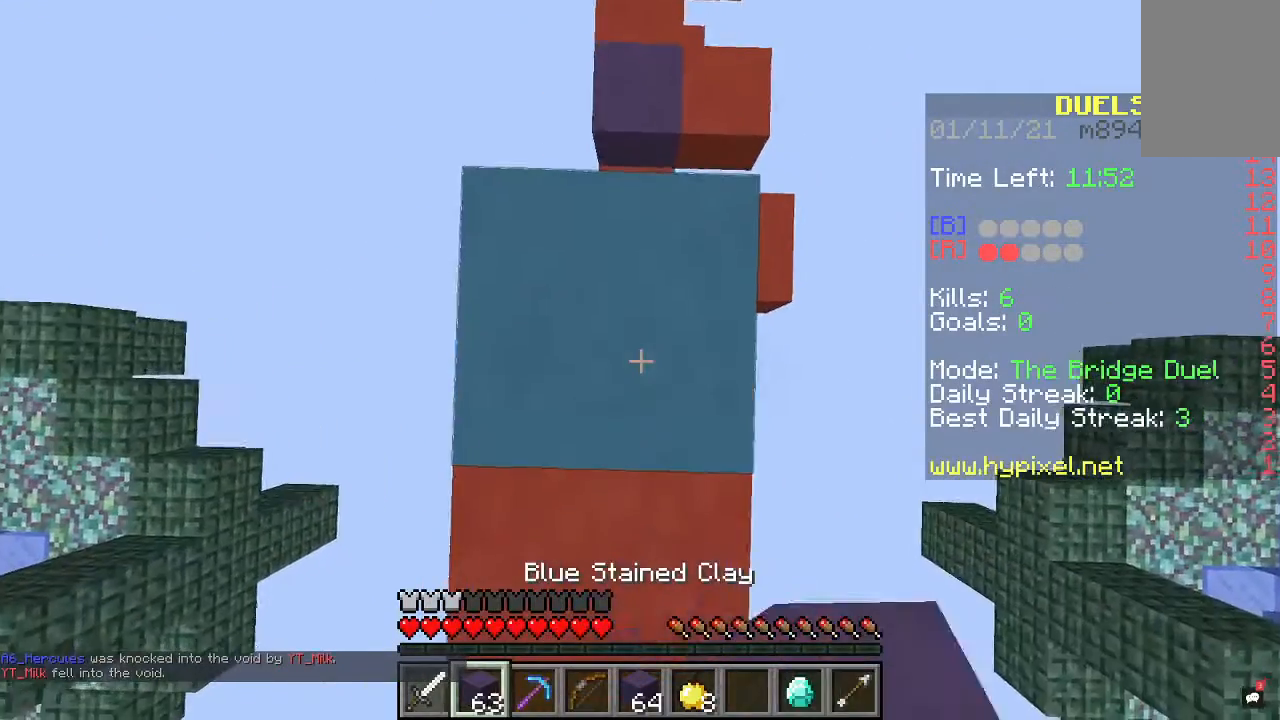
{"keys": [], "mouse": [], "events": [[33, "space", "down"], [100, "mouse_right", "up"], [200, "space", "up"]]}
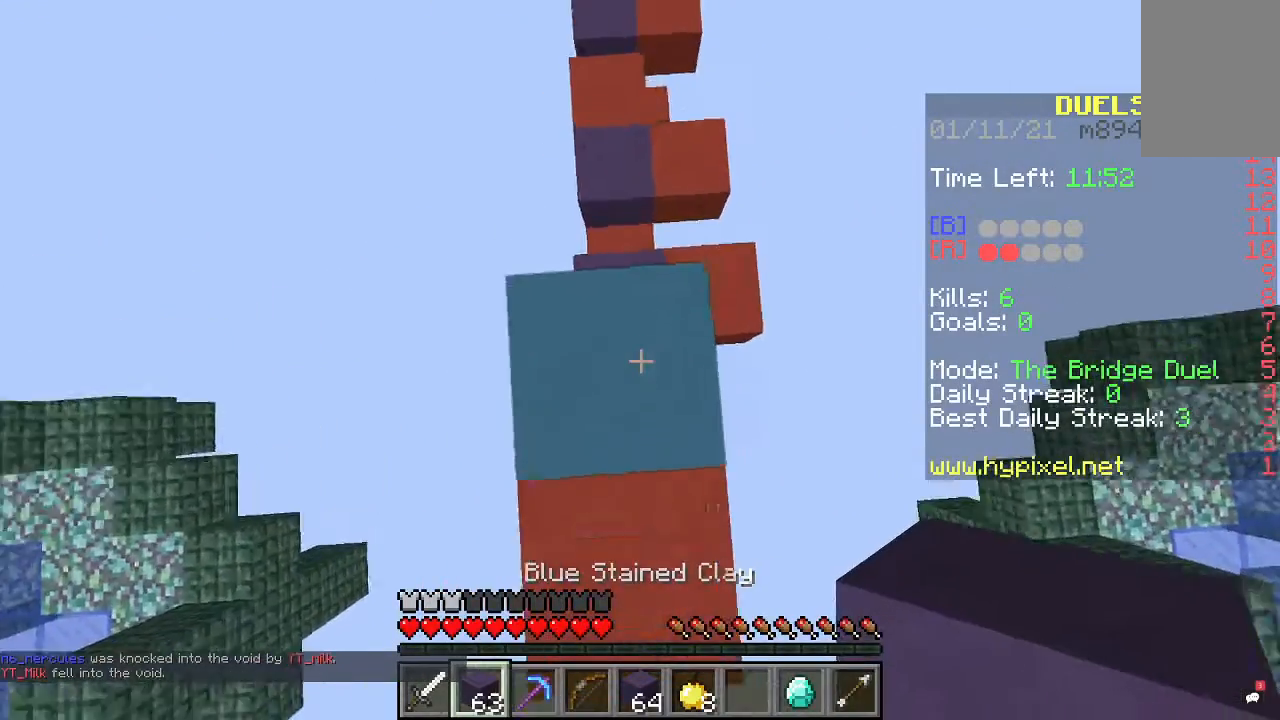
{"keys": [], "mouse": [], "events": []}